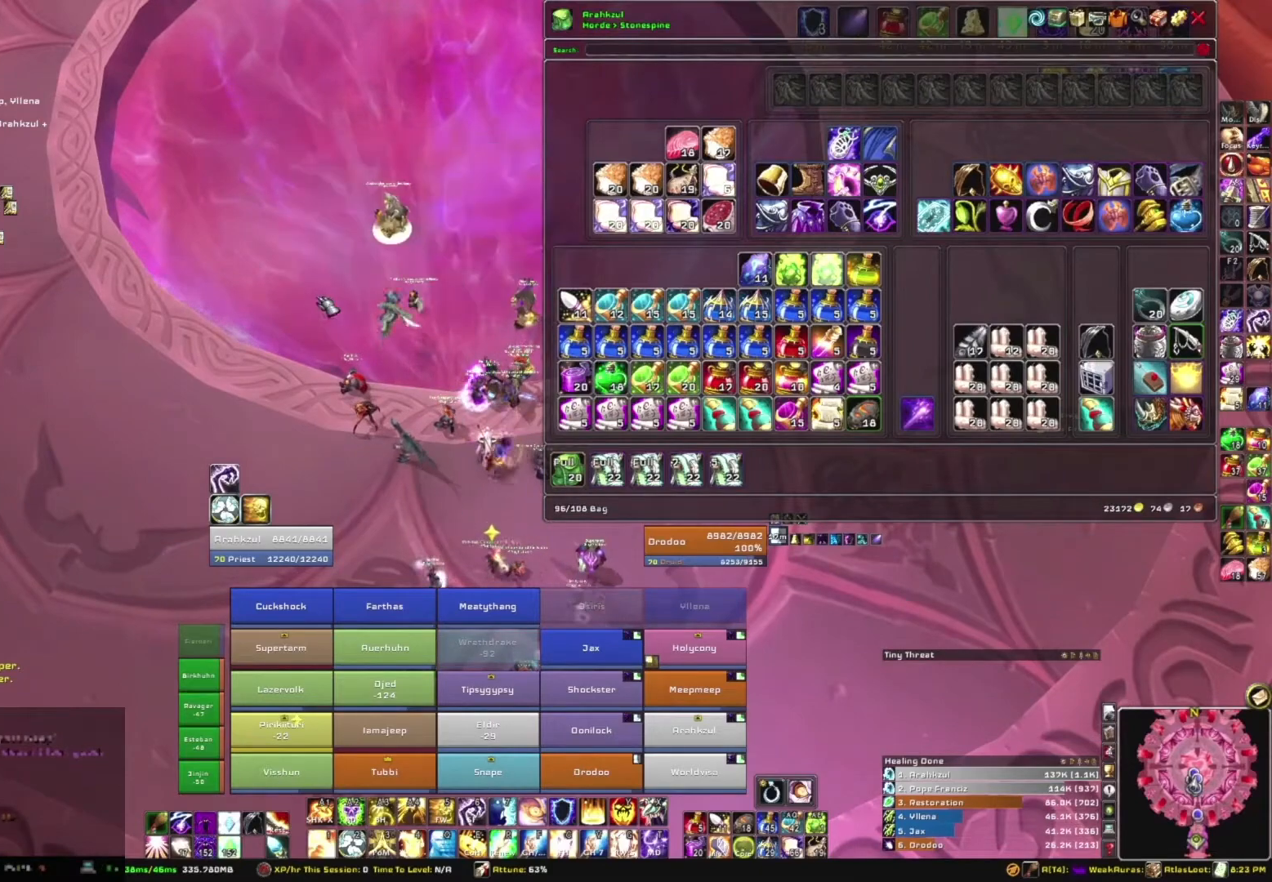
Gameplay with keyboard and mouse; each line is a JSON object with the keys and mouse buttons held at the frame after it. "events" lists presses ("down") and releases ("up") of "1", "2", "3", "4", "5", "a", "alt", "b", "c", "ctrl", "d", "e", "f", "g", "q", "r", "s", "shift", "space", "t", "tab", "tilde", "v", "w", "x", "z", "mouse_left", "mouse_wheel", "mouse_right", "mouse_mb4" and "mouse_mb5" between this image and that frame as [ms after this image, input, new state], when the widget could be followed in between. "mouse_left", "mouse_wheel", "mouse_right", "mouse_mb4", "mouse_mb5" = the "left", "wheel", "right", "mb4", "mb5" buttons of the "mouse" list. No other keys are recorded. "wheel" means that the mouse wheel is clicked or scrolled. Mouse movement is not recorded.
{"keys": [], "mouse": [], "events": []}
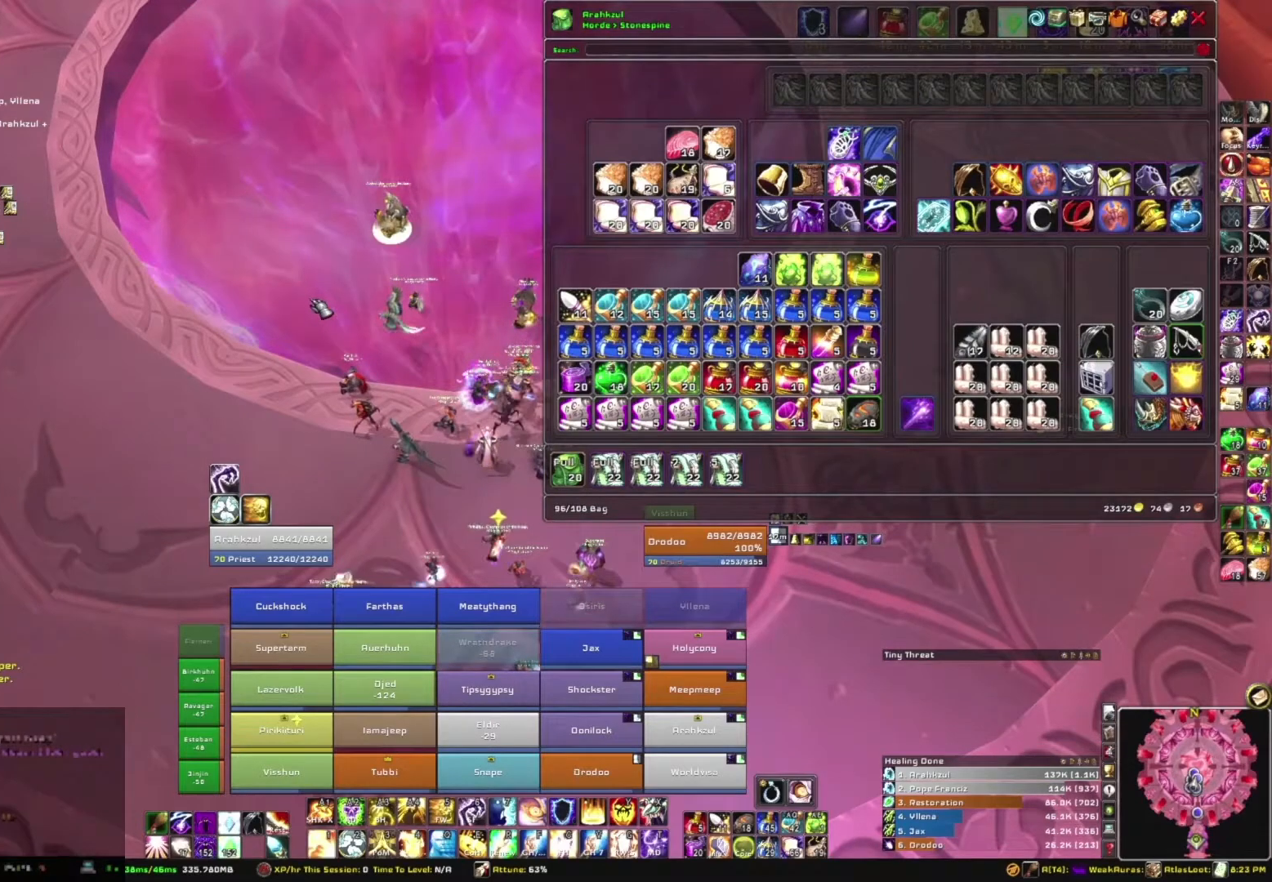
{"keys": [], "mouse": [], "events": []}
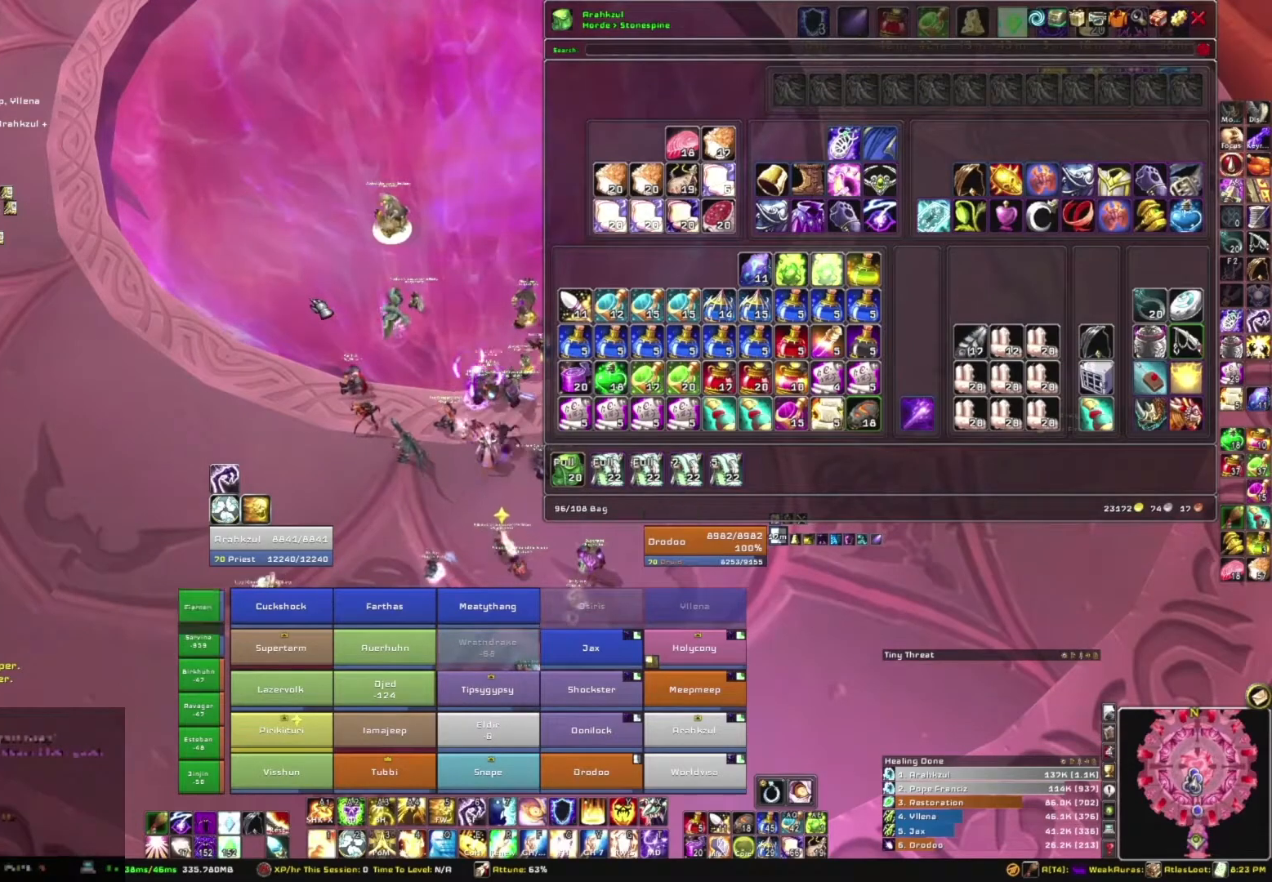
{"keys": [], "mouse": [], "events": [[267, "b", "down"], [467, "b", "up"]]}
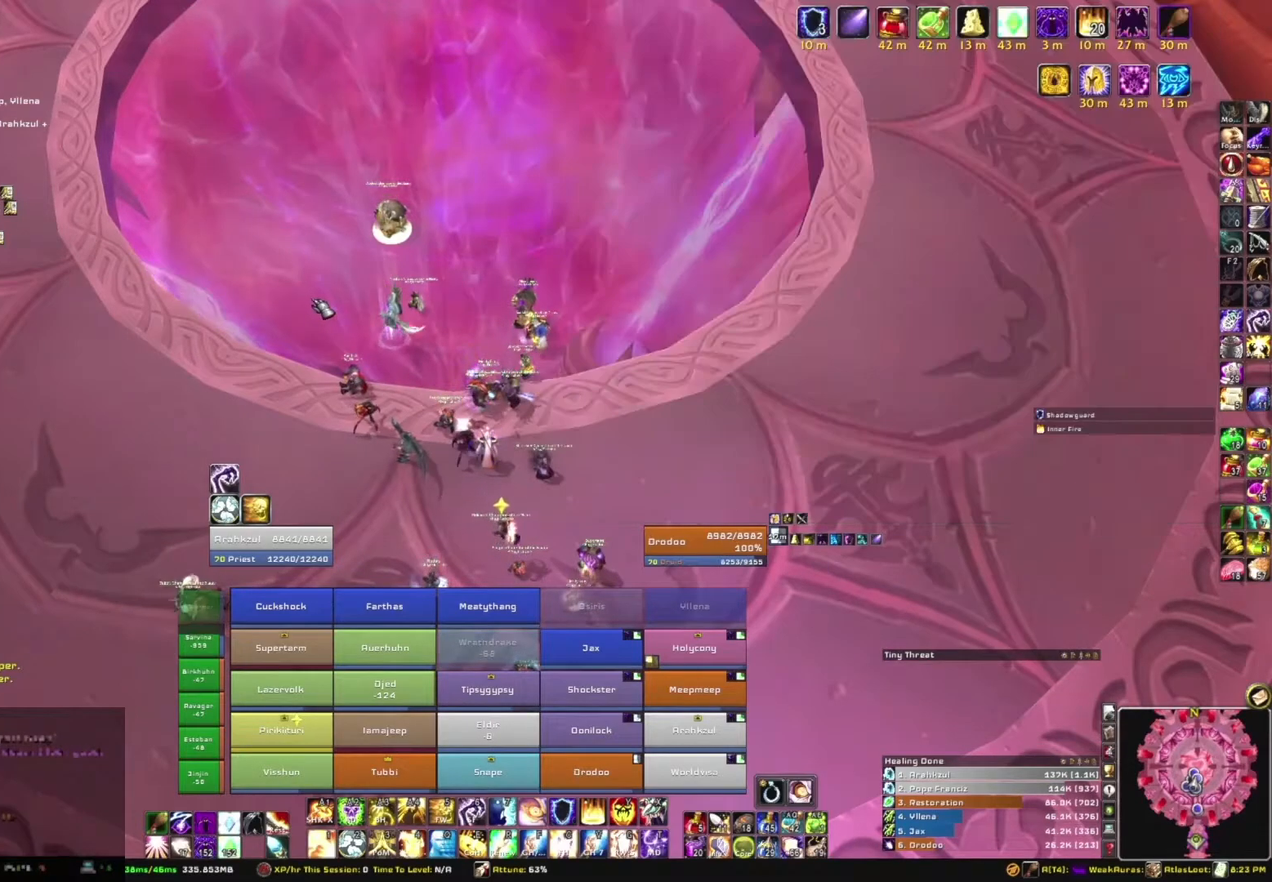
{"keys": [], "mouse": ["right"], "events": [[434, "mouse_right", "down"]]}
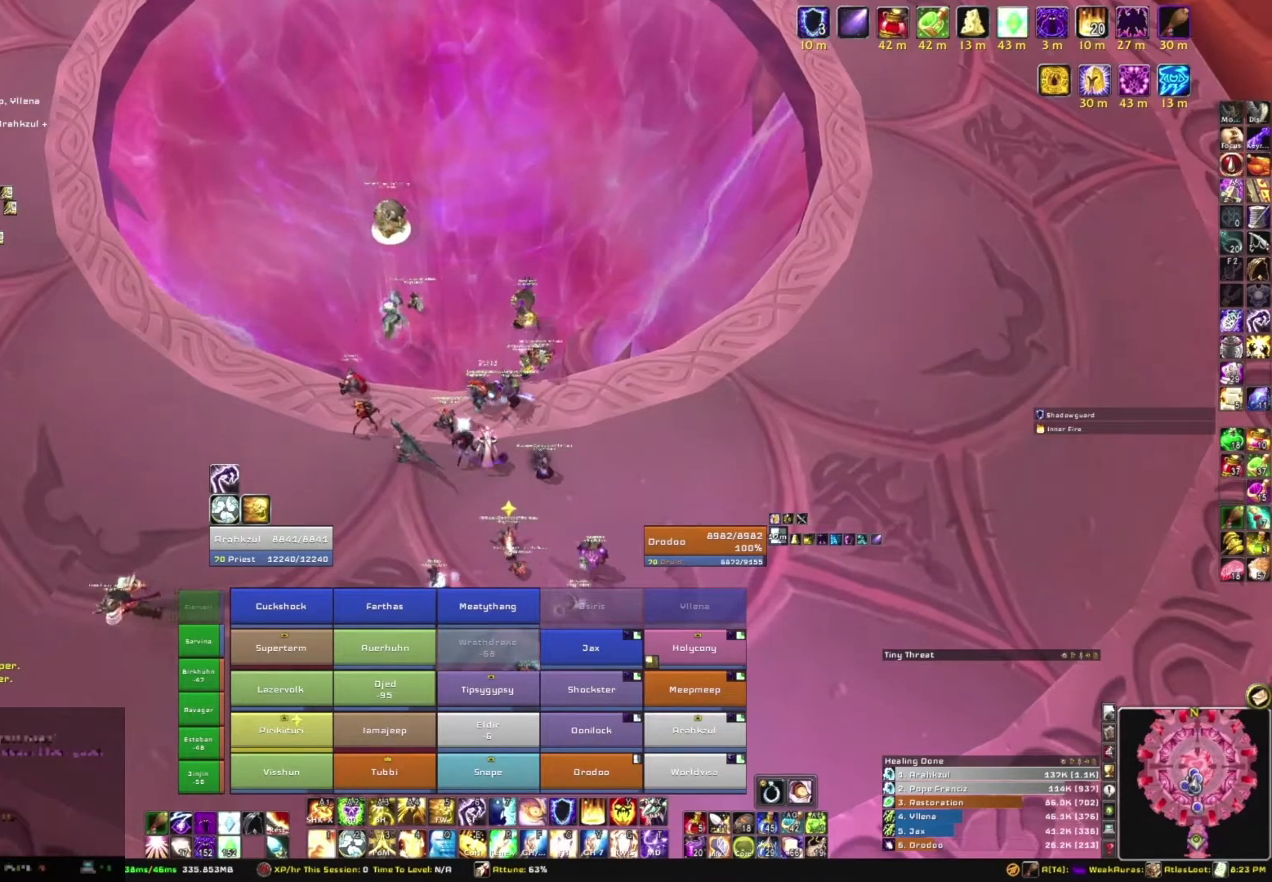
{"keys": [], "mouse": [], "events": [[501, "mouse_right", "up"]]}
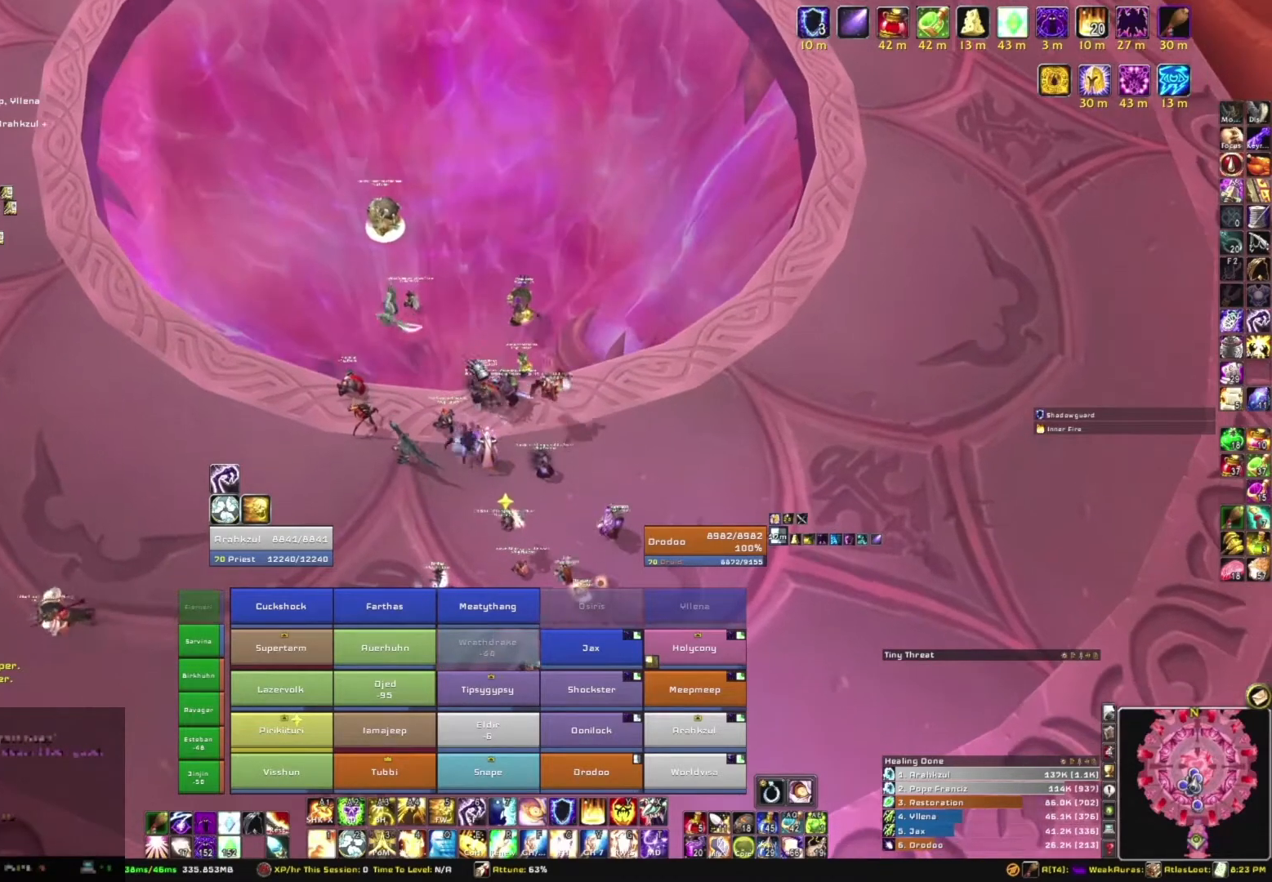
{"keys": [], "mouse": [], "events": []}
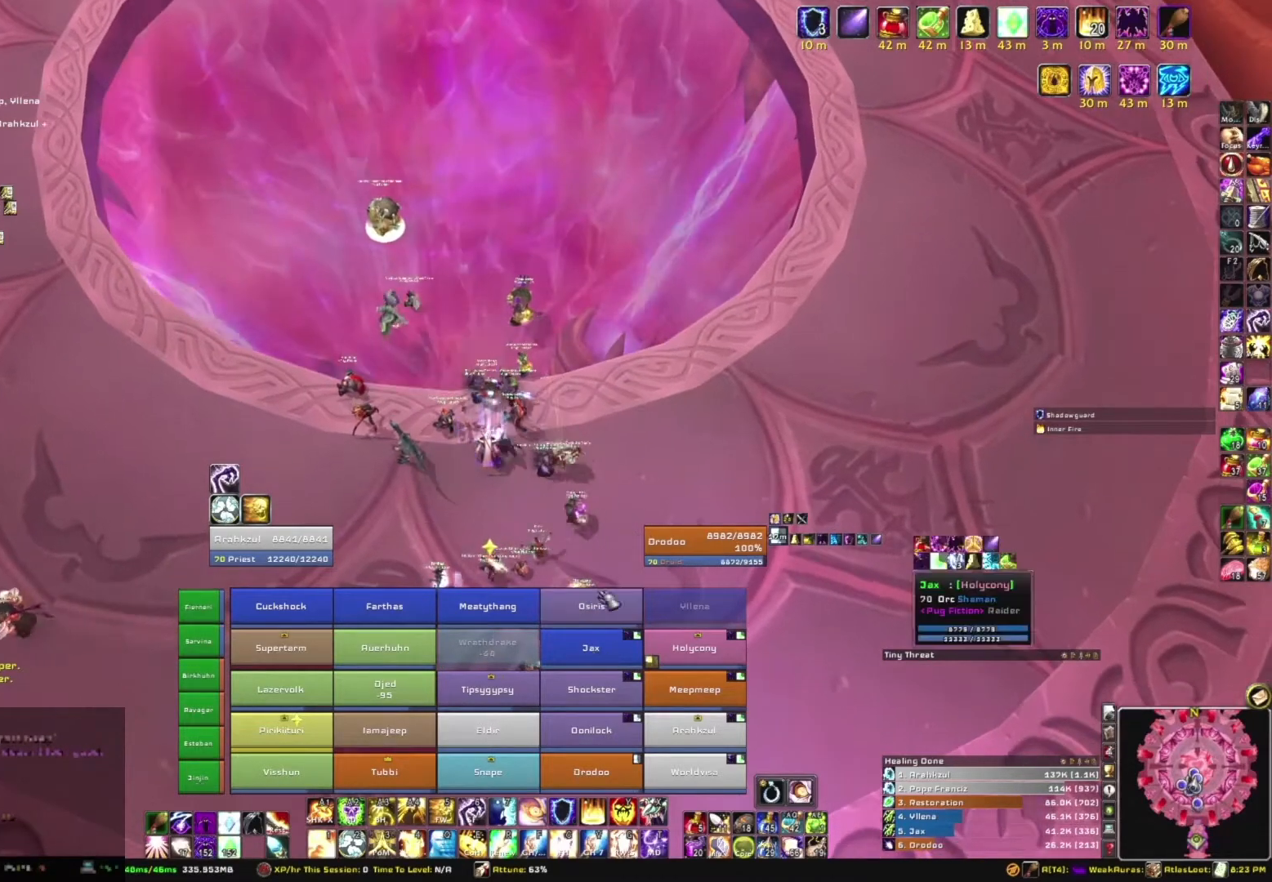
{"keys": [], "mouse": ["right"], "events": [[200, "mouse_right", "down"]]}
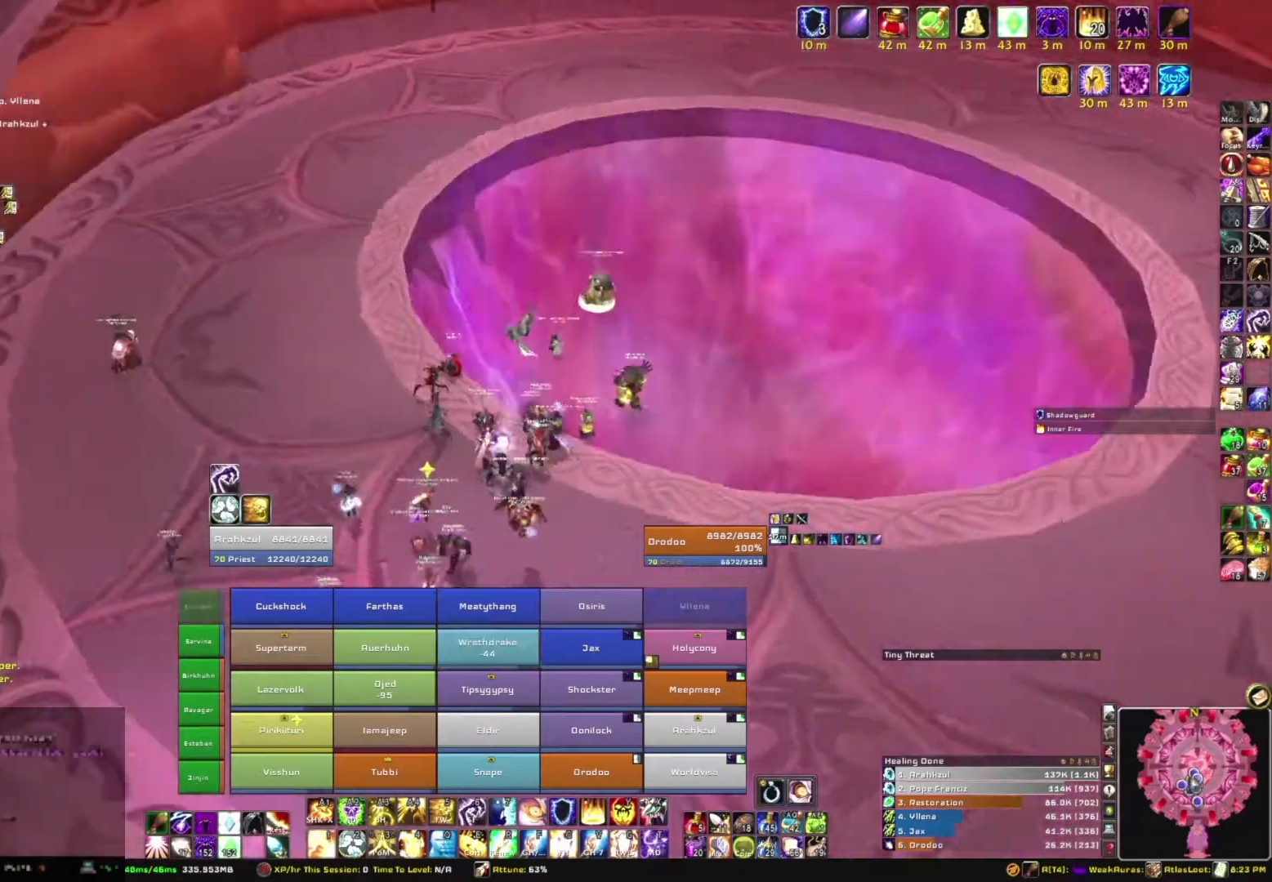
{"keys": [], "mouse": ["right"], "events": []}
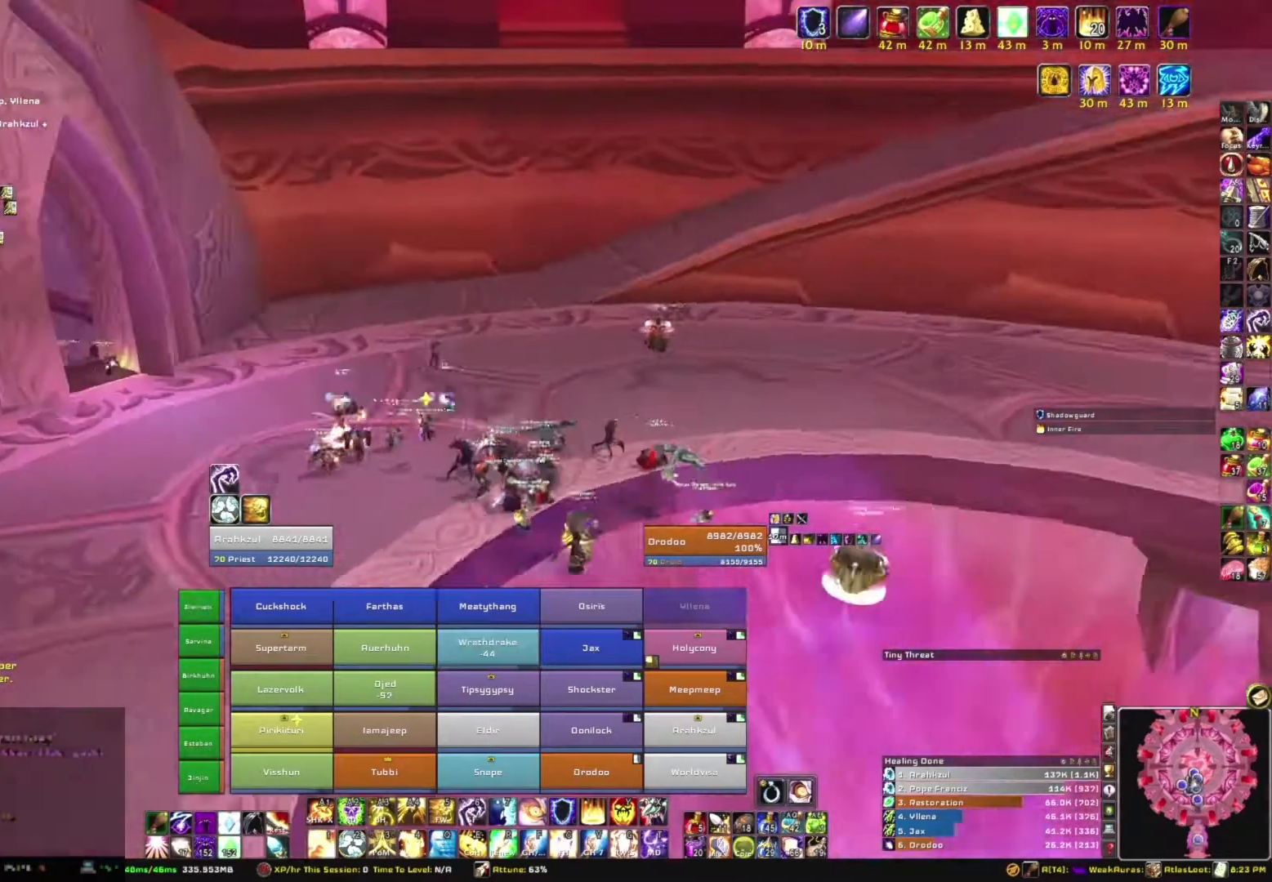
{"keys": [], "mouse": ["right"], "events": []}
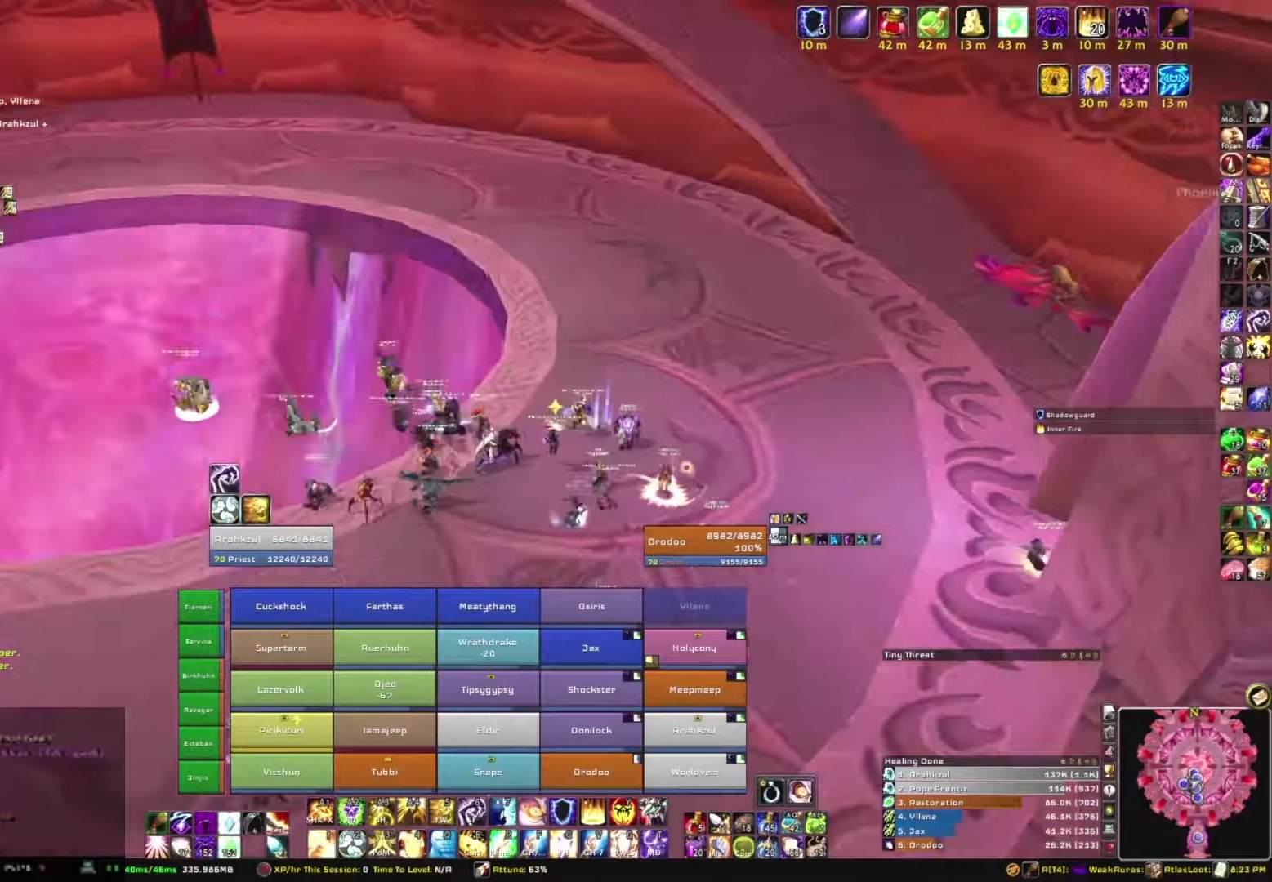
{"keys": [], "mouse": [], "events": [[233, "mouse_right", "up"]]}
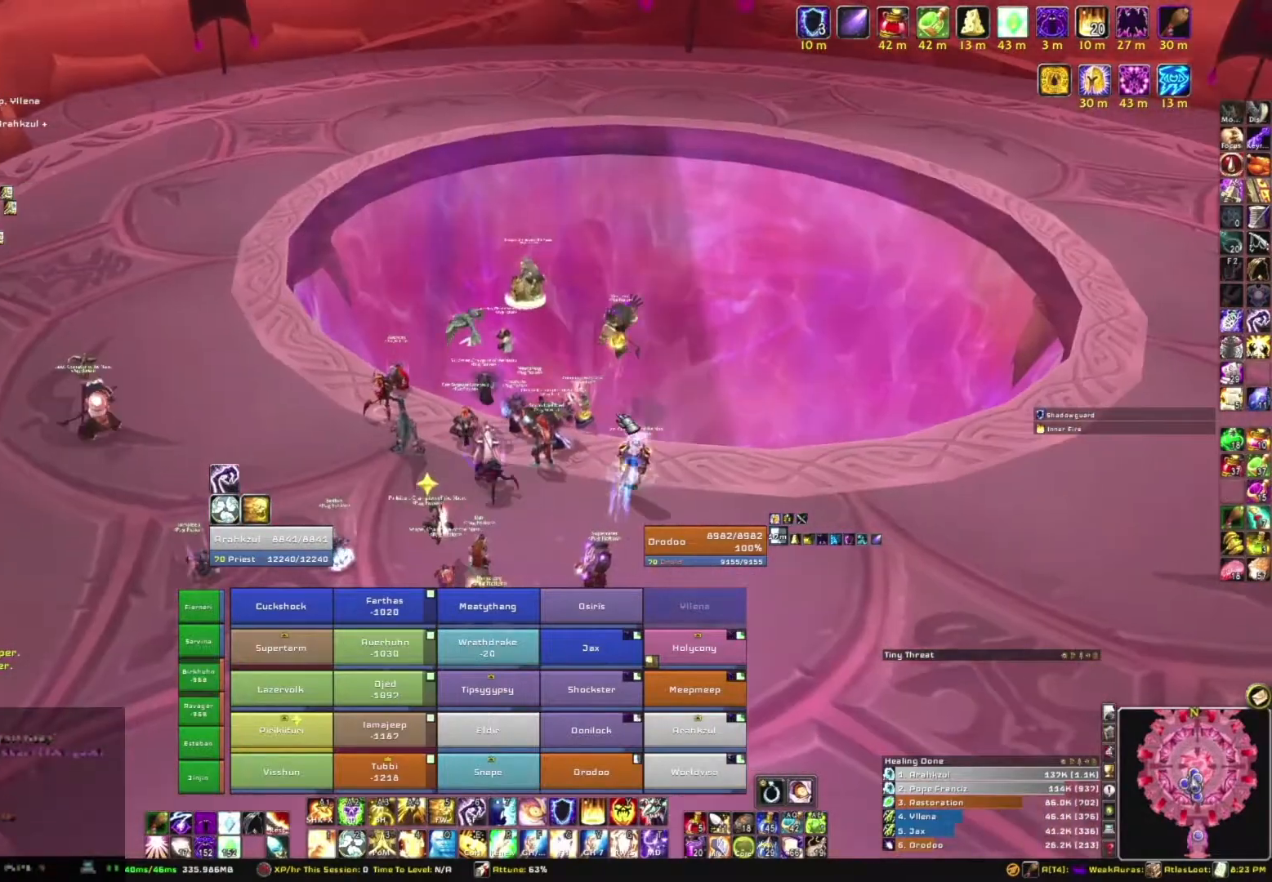
{"keys": [], "mouse": ["right"], "events": [[200, "mouse_right", "down"]]}
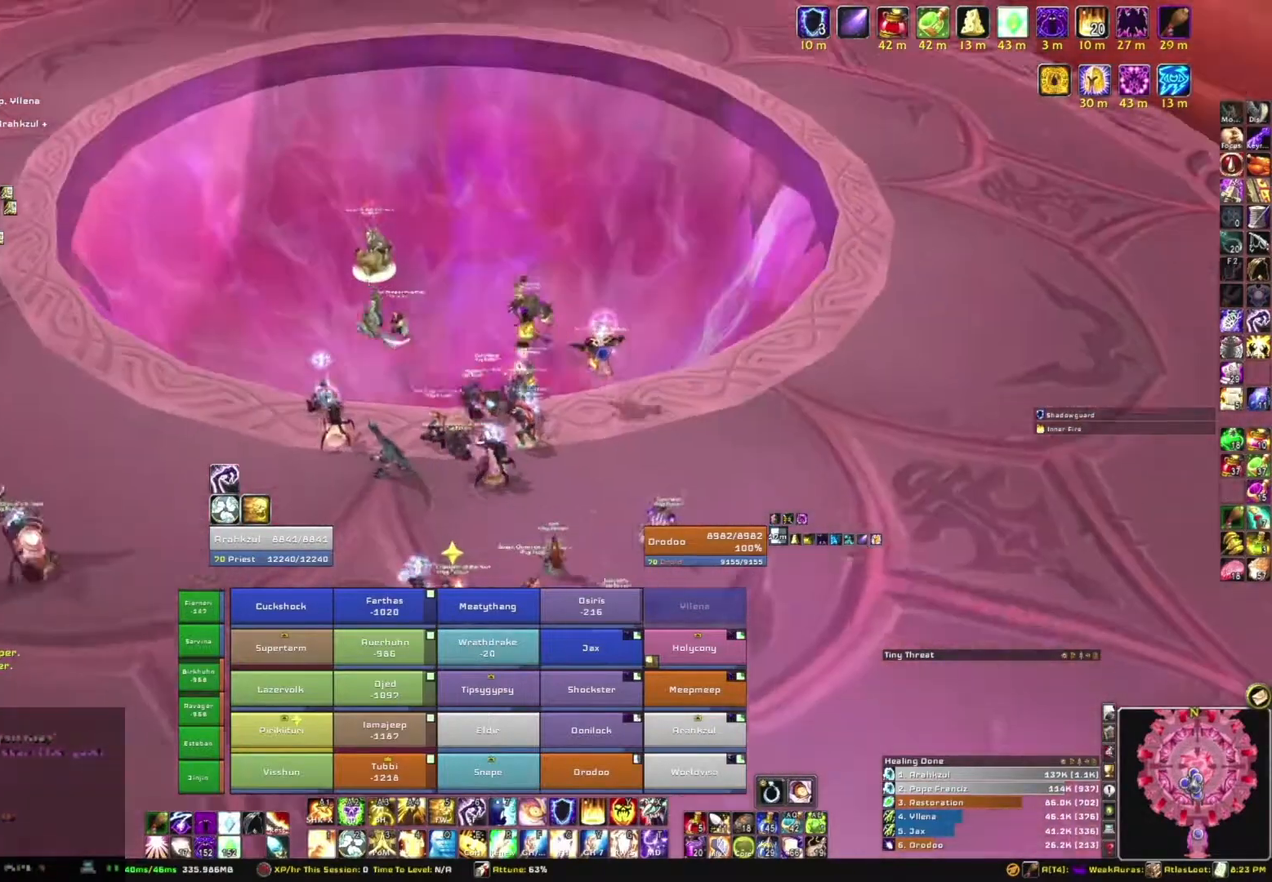
{"keys": [], "mouse": [], "events": [[33, "mouse_right", "up"]]}
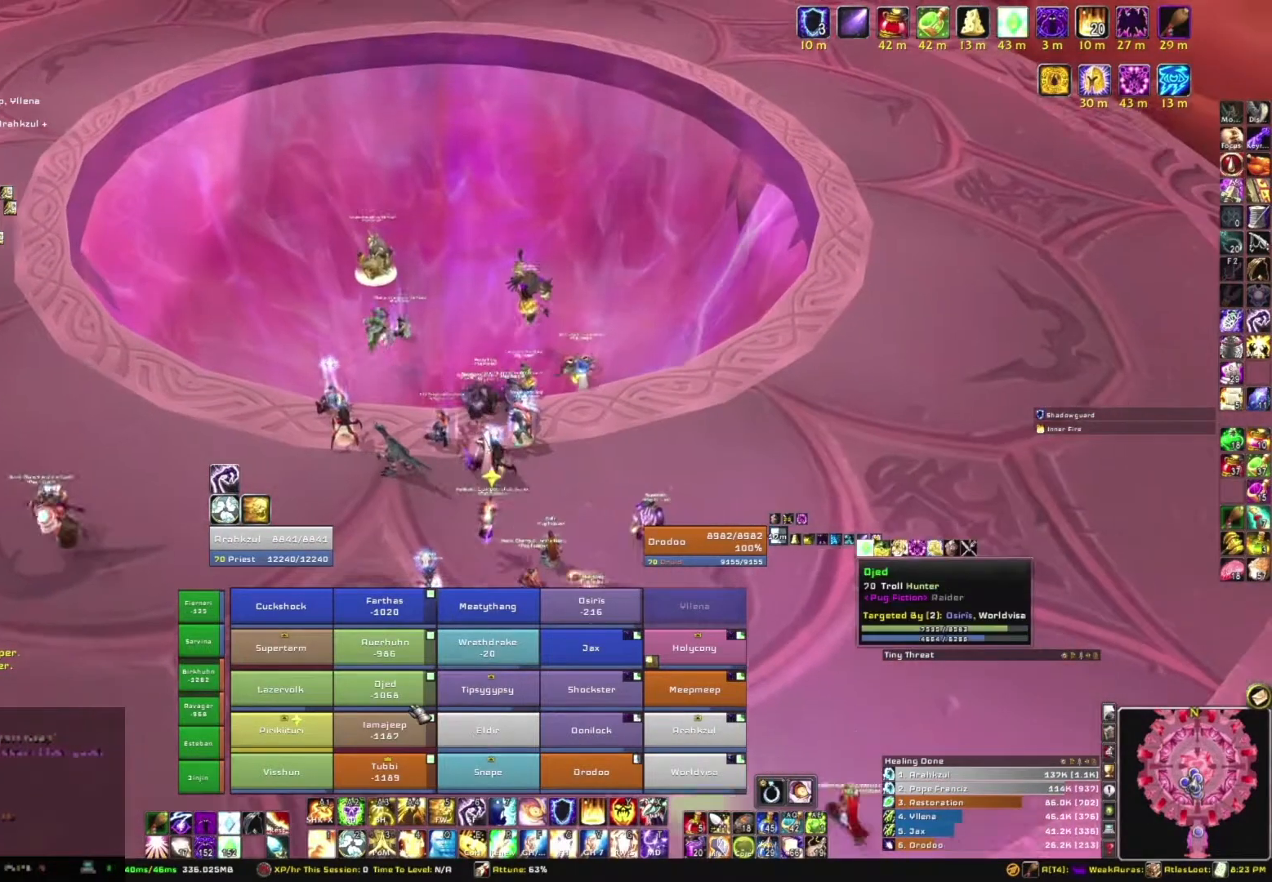
{"keys": [], "mouse": [], "events": [[67, "e", "down"], [200, "e", "up"]]}
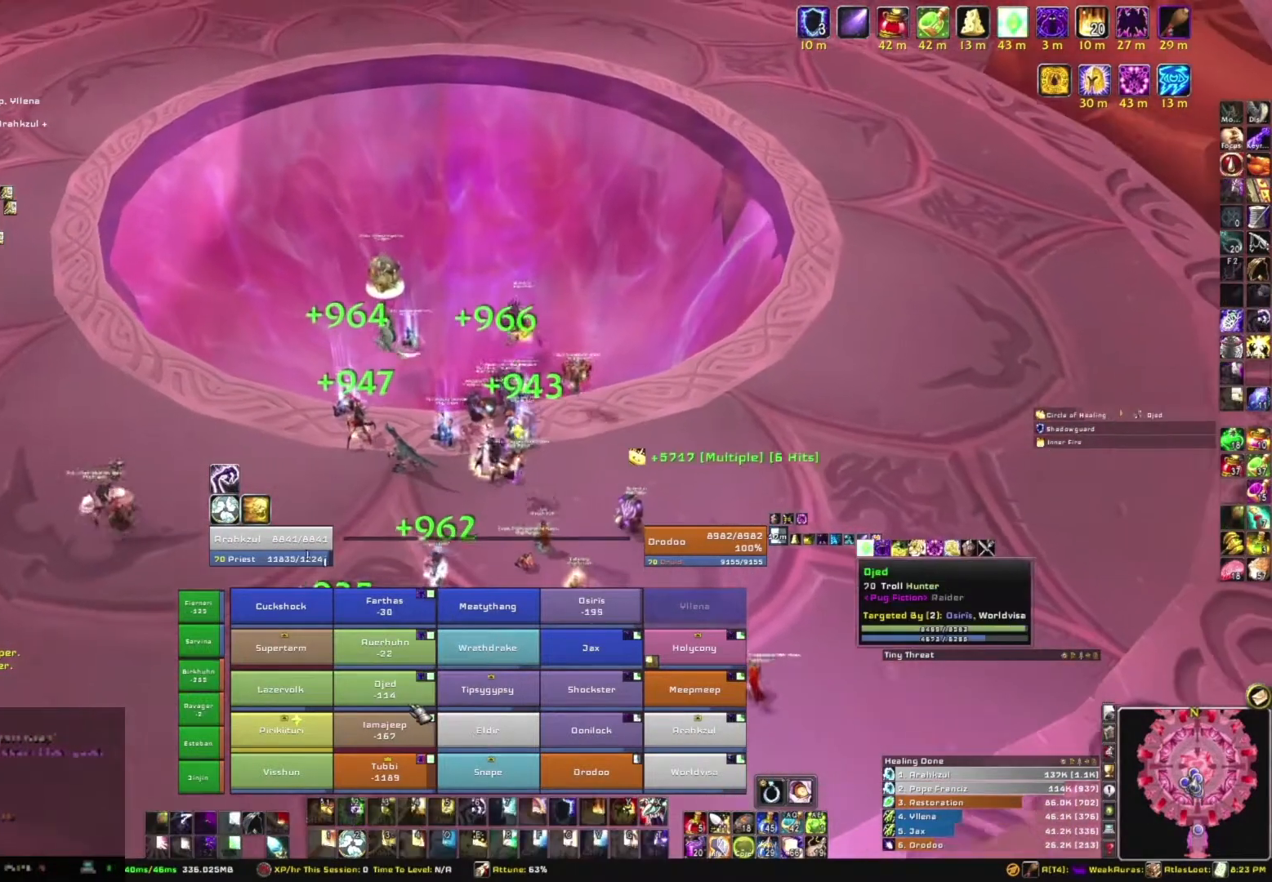
{"keys": [], "mouse": [], "events": []}
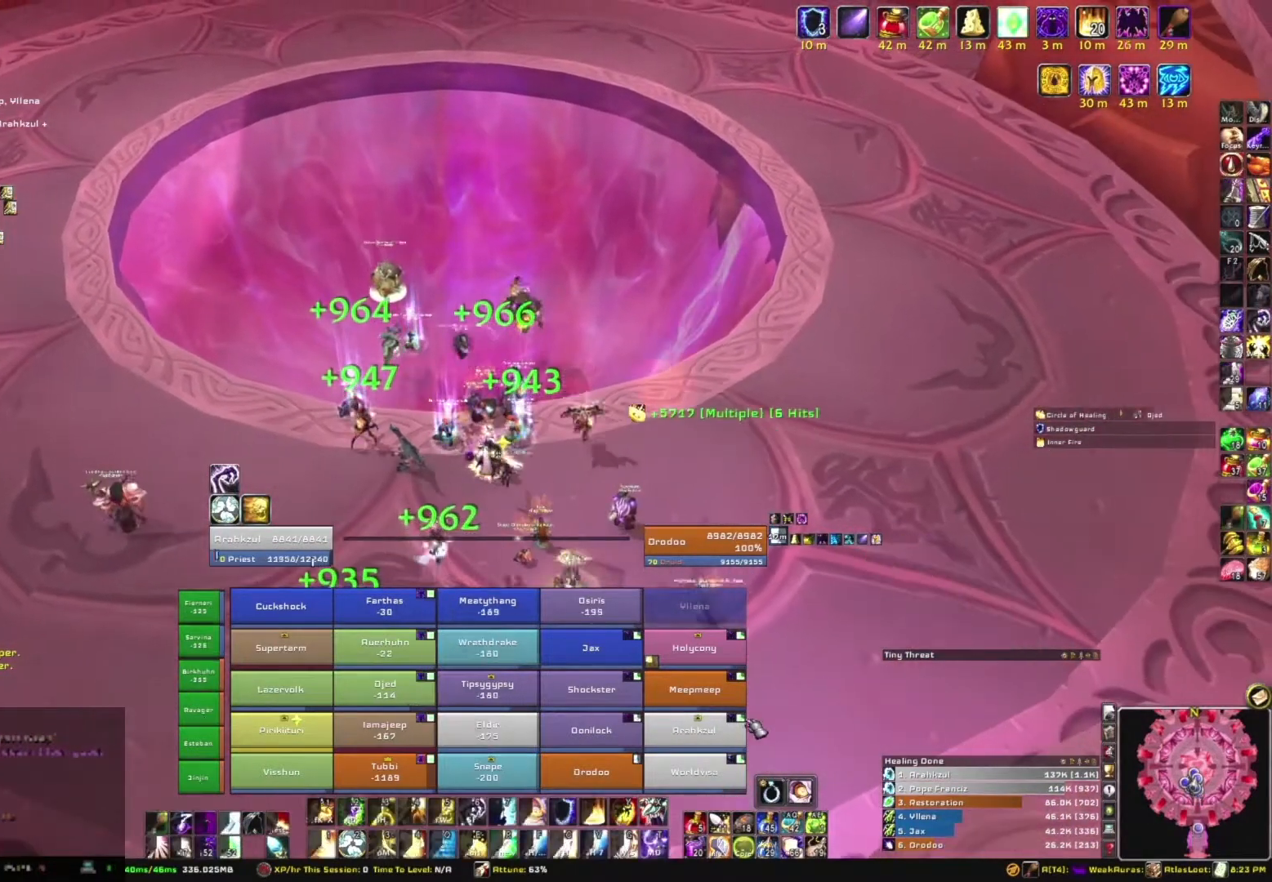
{"keys": [], "mouse": [], "events": [[401, "mouse_left", "down"], [467, "mouse_left", "up"]]}
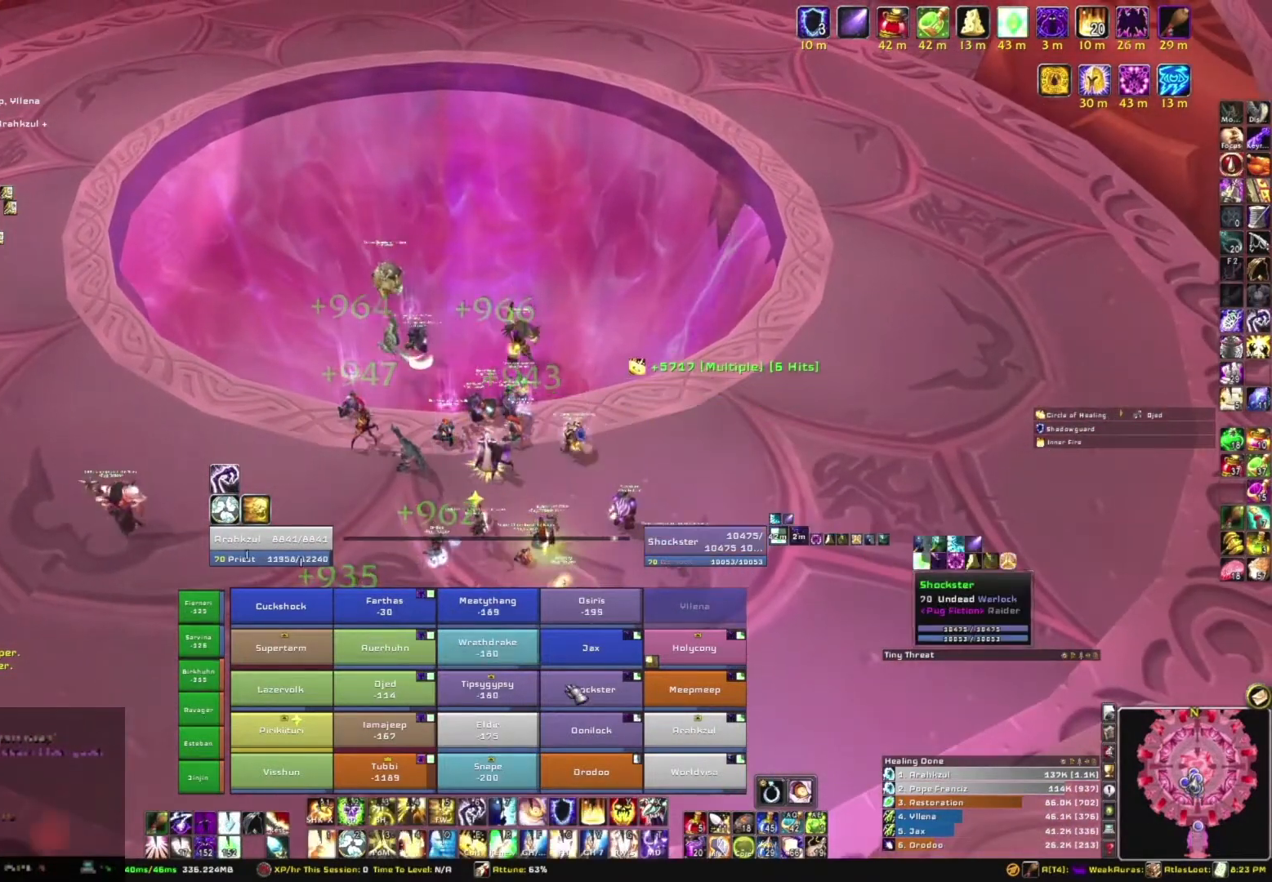
{"keys": [], "mouse": [], "events": []}
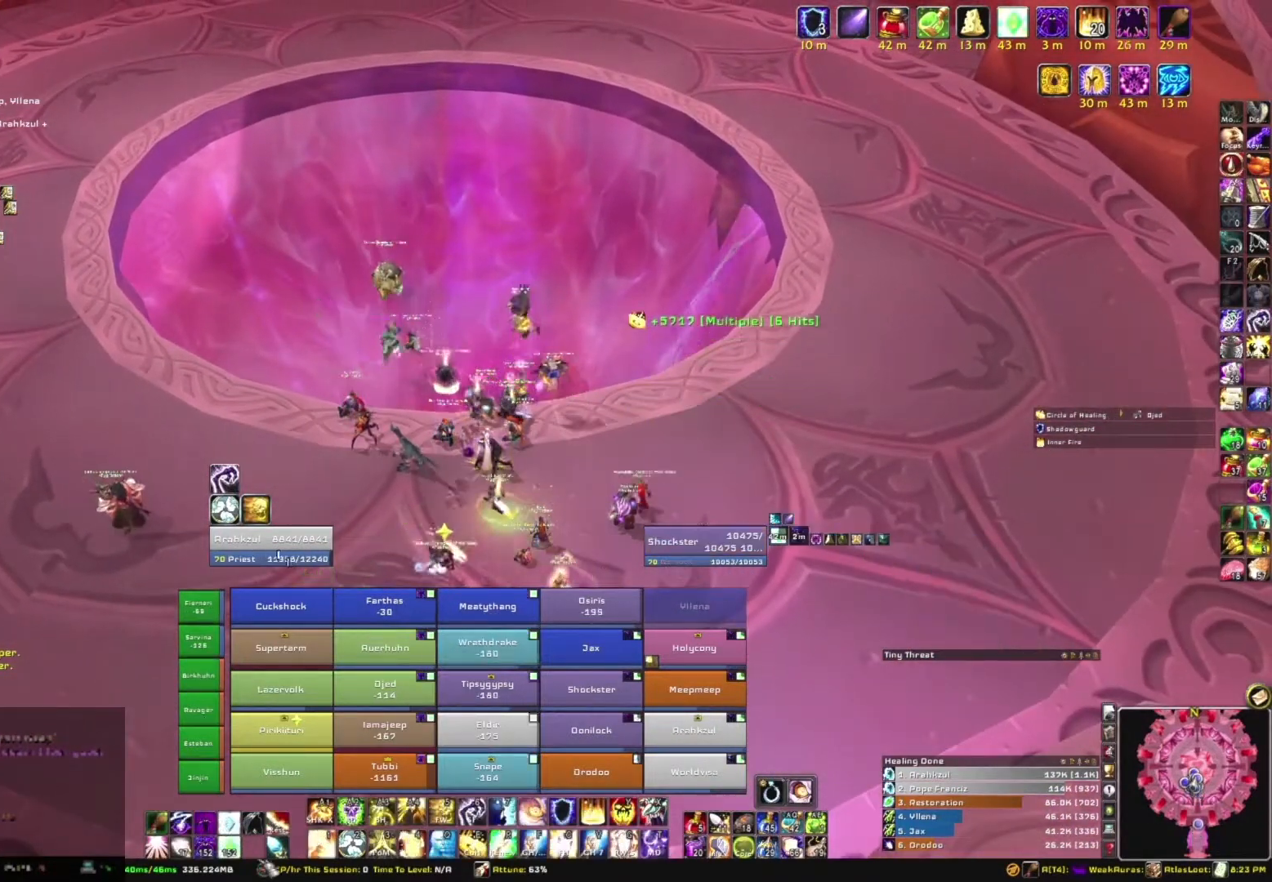
{"keys": [], "mouse": ["left"], "events": [[501, "mouse_left", "down"]]}
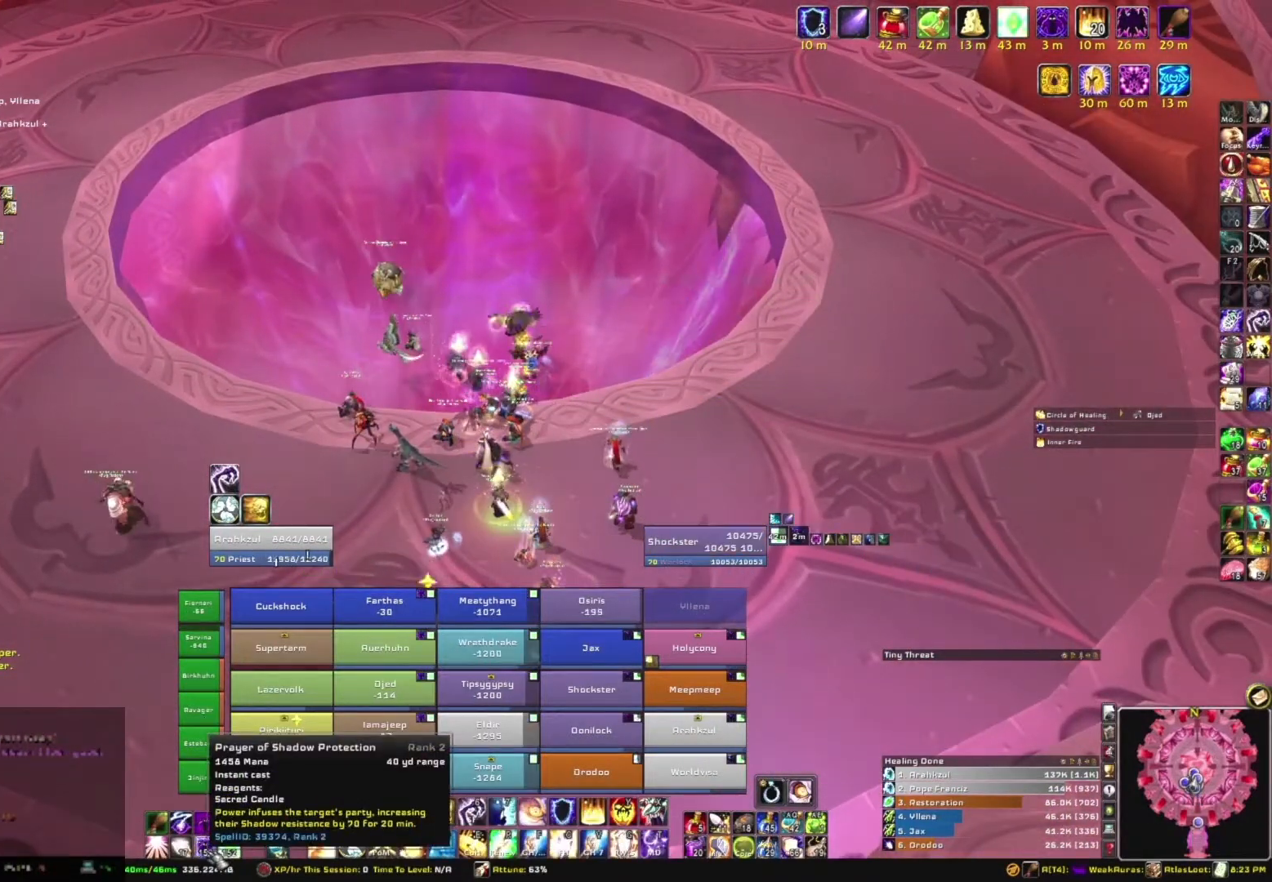
{"keys": [], "mouse": [], "events": [[66, "mouse_left", "up"]]}
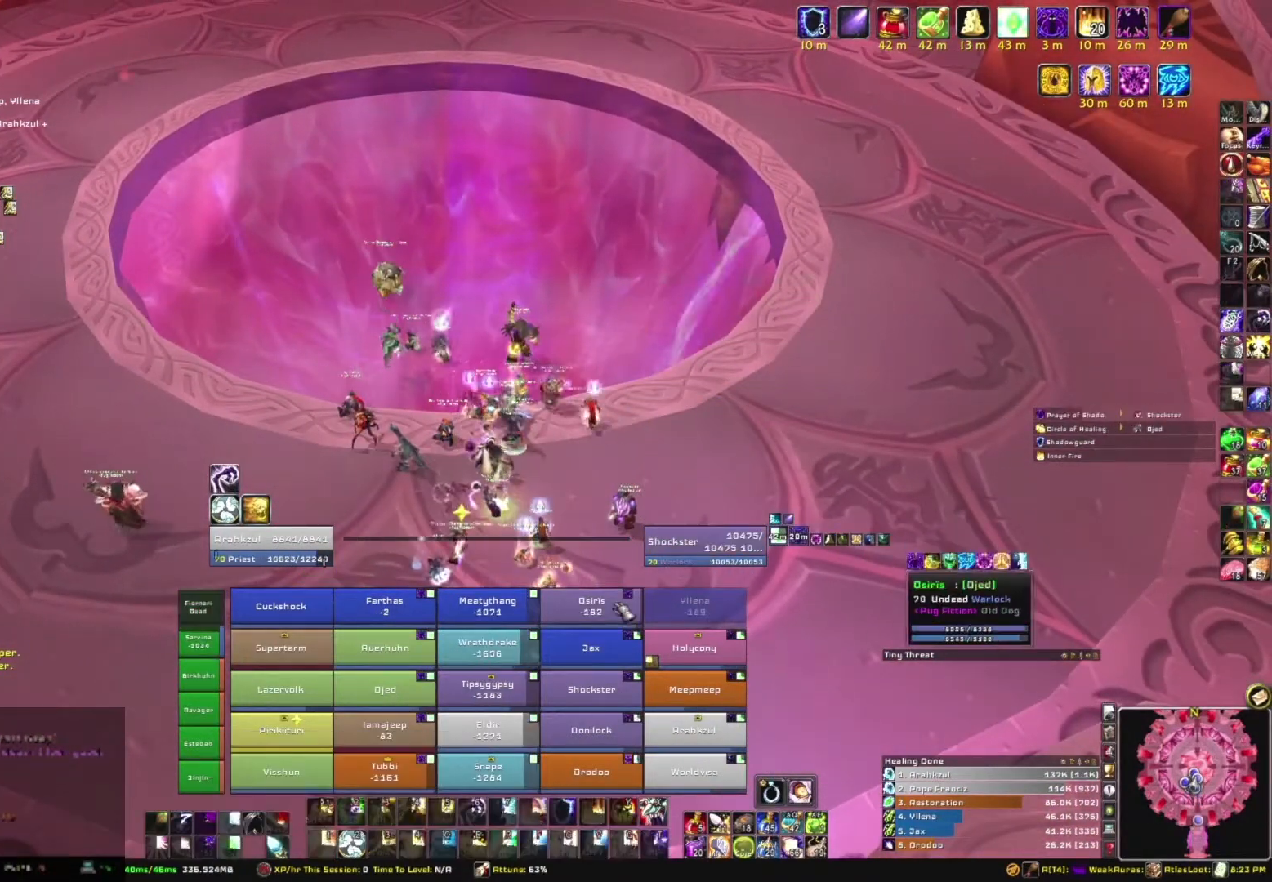
{"keys": [], "mouse": [], "events": [[234, "mouse_left", "down"], [301, "mouse_left", "up"]]}
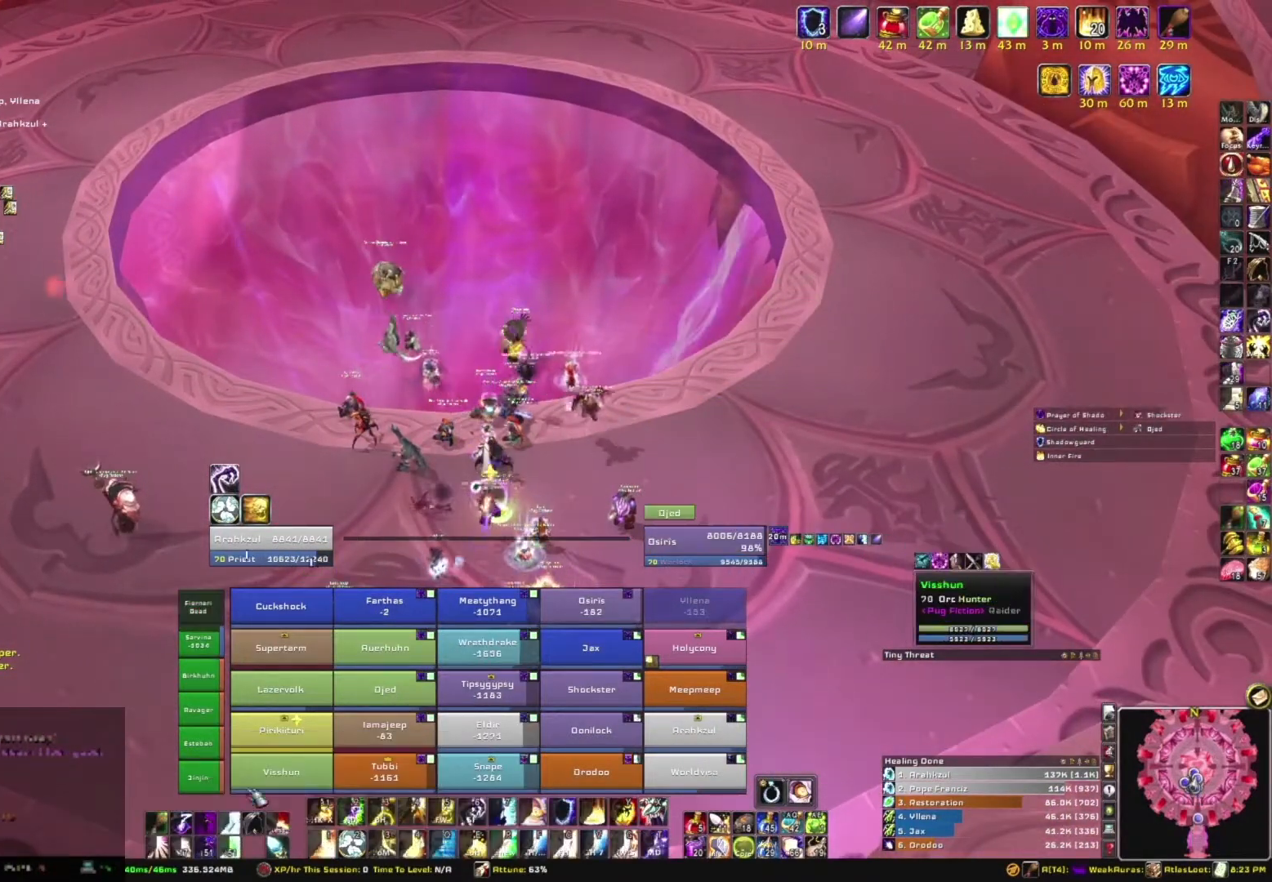
{"keys": [], "mouse": [], "events": []}
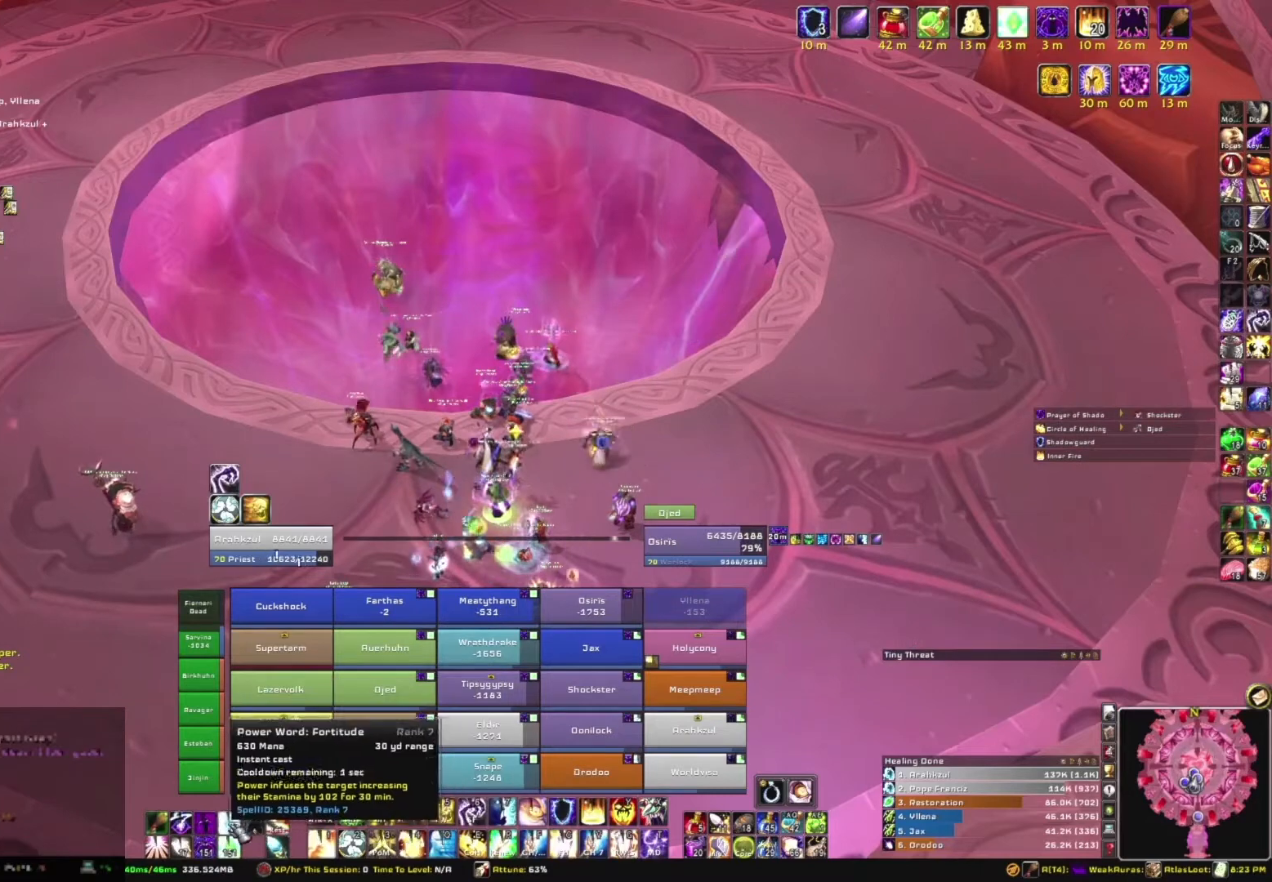
{"keys": [], "mouse": [], "events": [[67, "mouse_left", "down"], [167, "mouse_left", "up"]]}
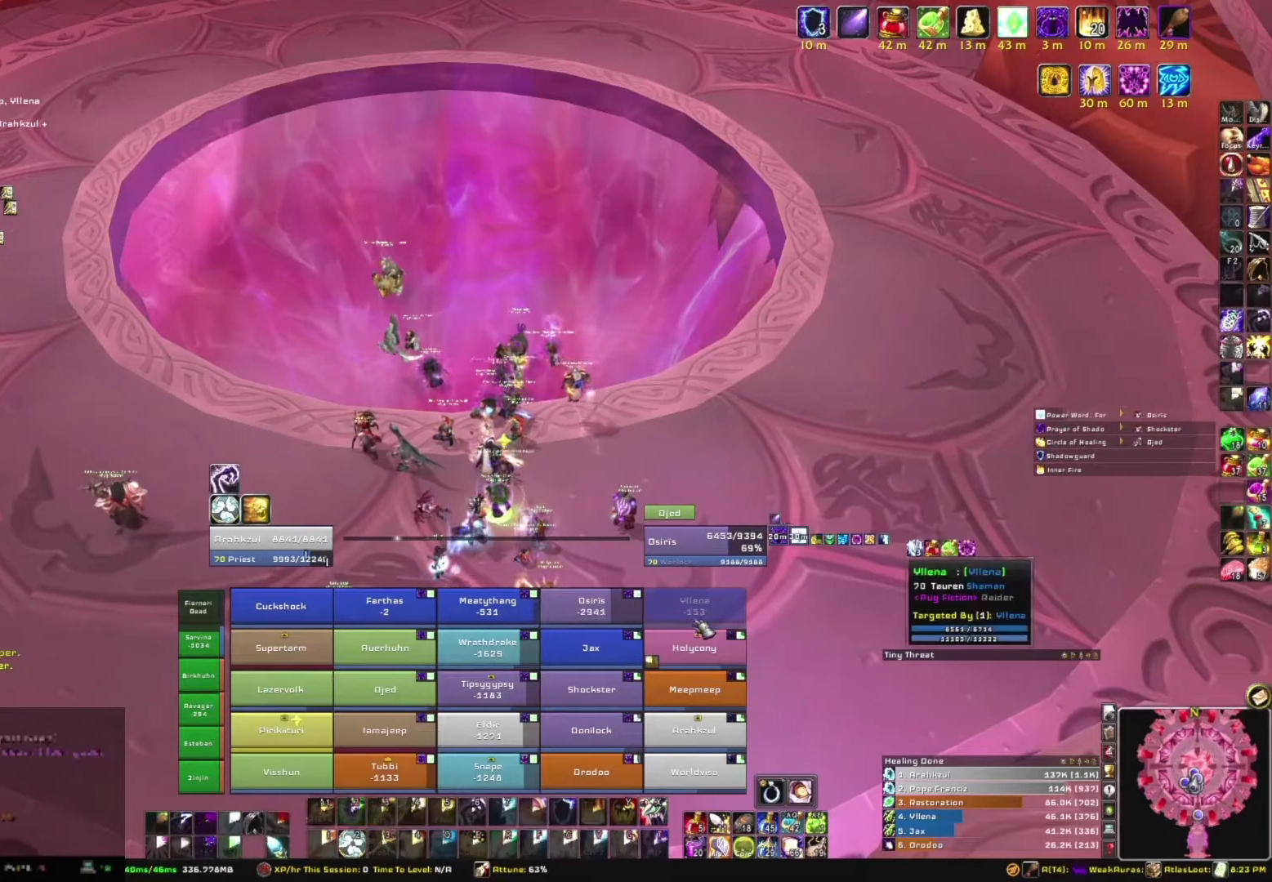
{"keys": [], "mouse": [], "events": []}
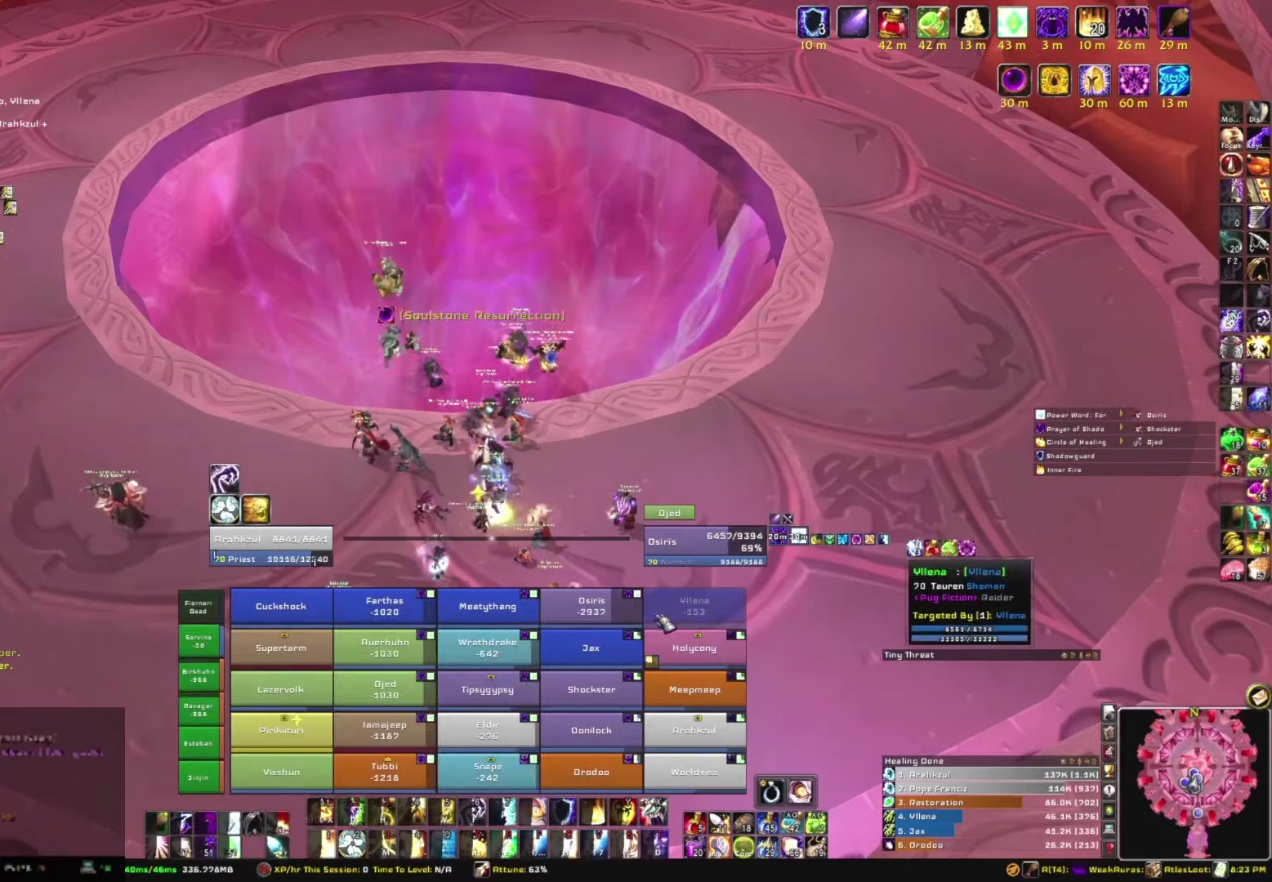
{"keys": [], "mouse": [], "events": []}
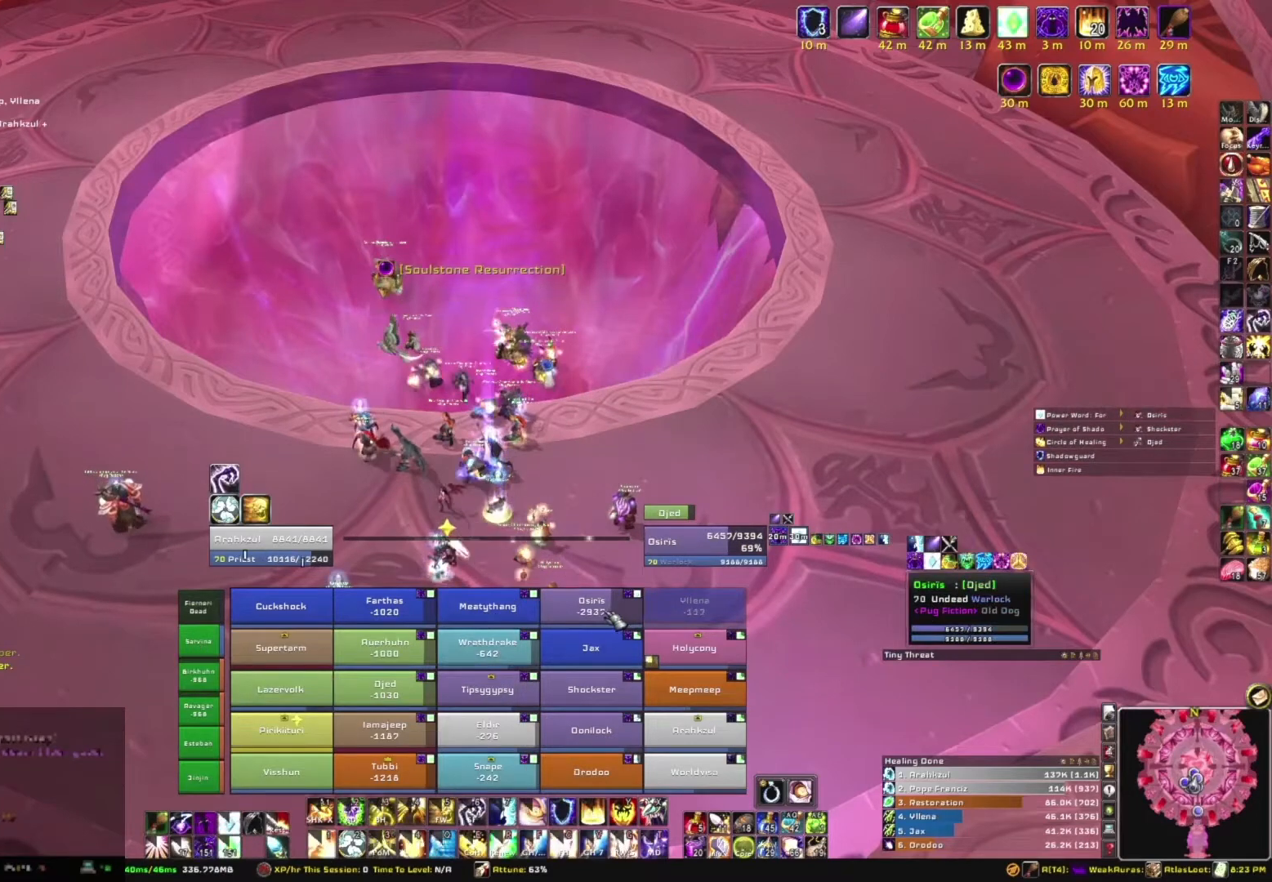
{"keys": [], "mouse": [], "events": [[233, "r", "down"], [400, "r", "up"]]}
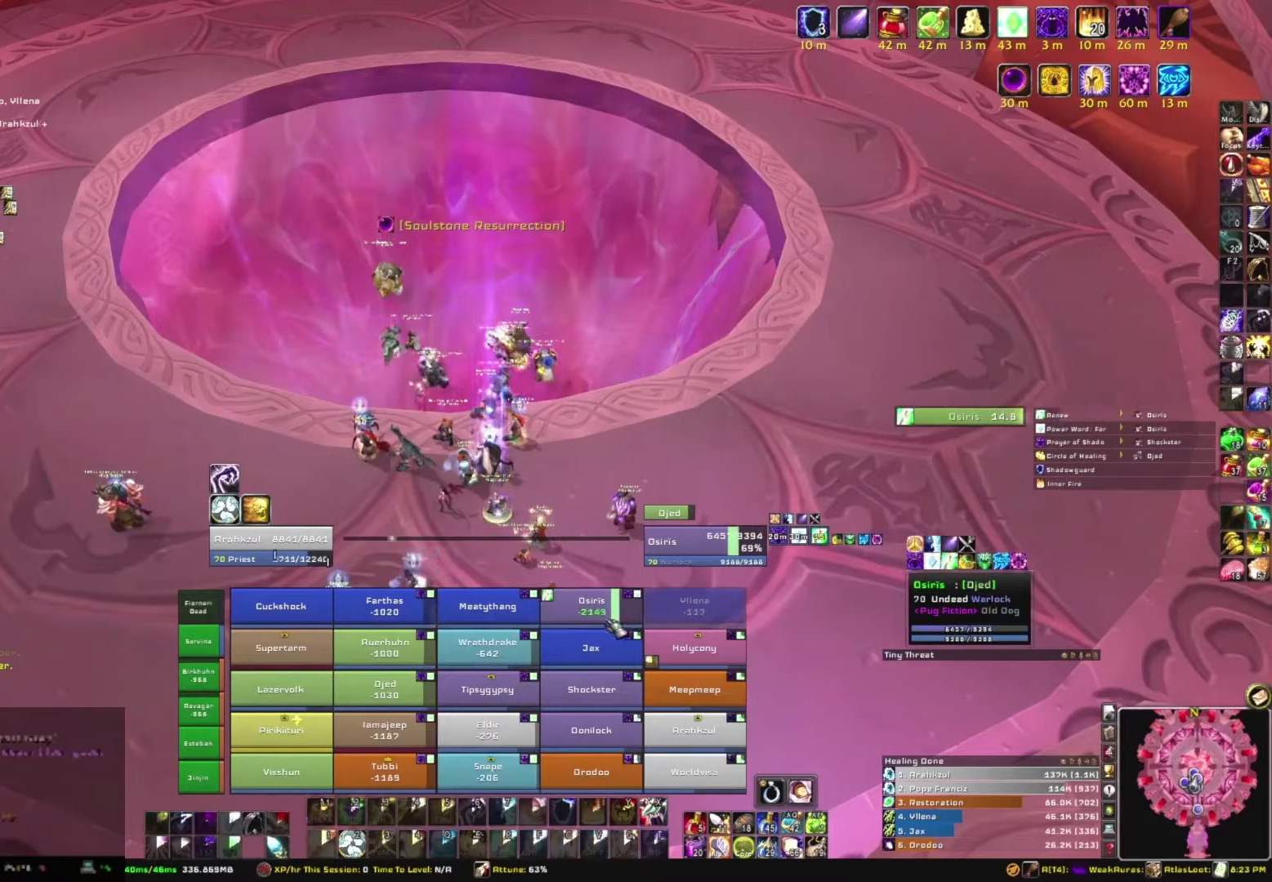
{"keys": [], "mouse": [], "events": []}
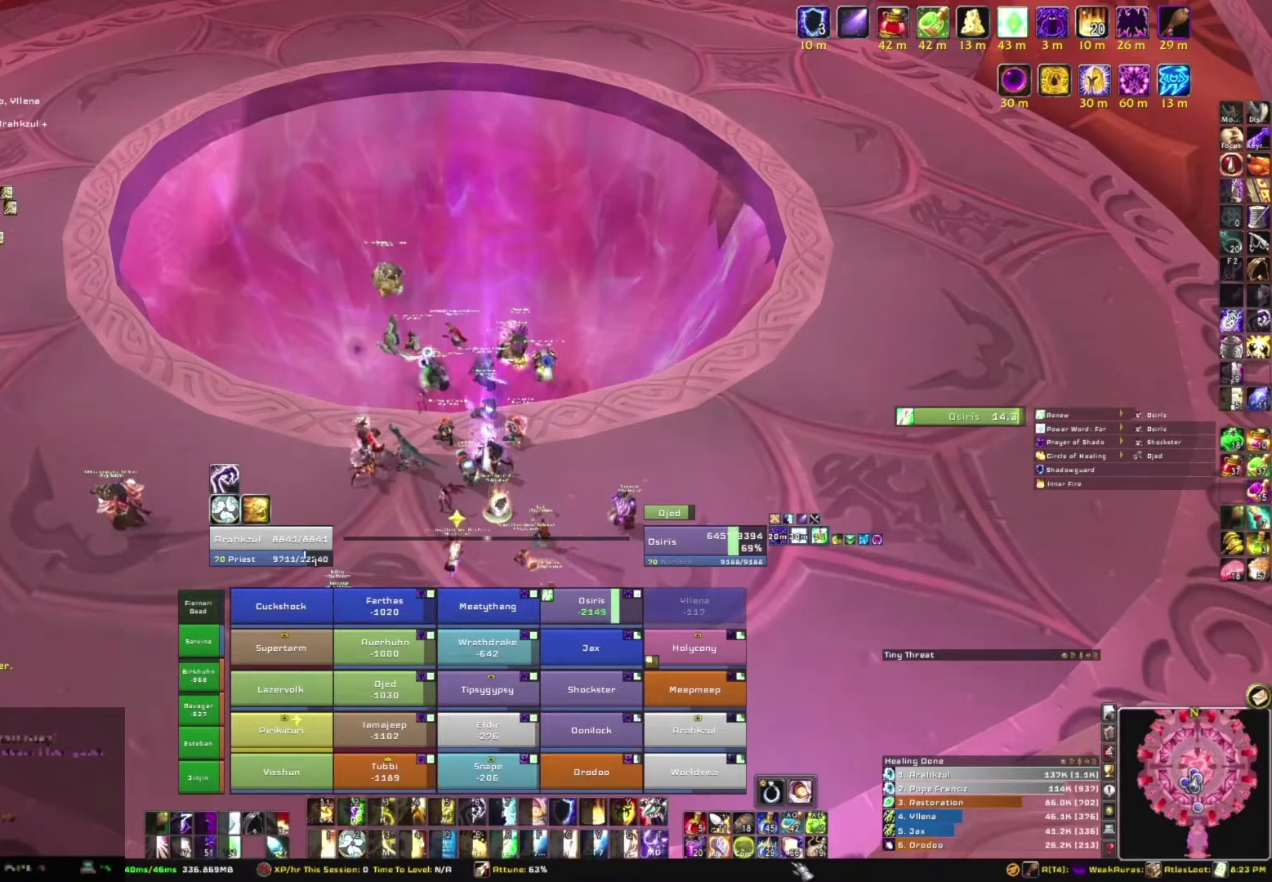
{"keys": [], "mouse": [], "events": [[333, "mouse_left", "down"], [500, "mouse_left", "up"]]}
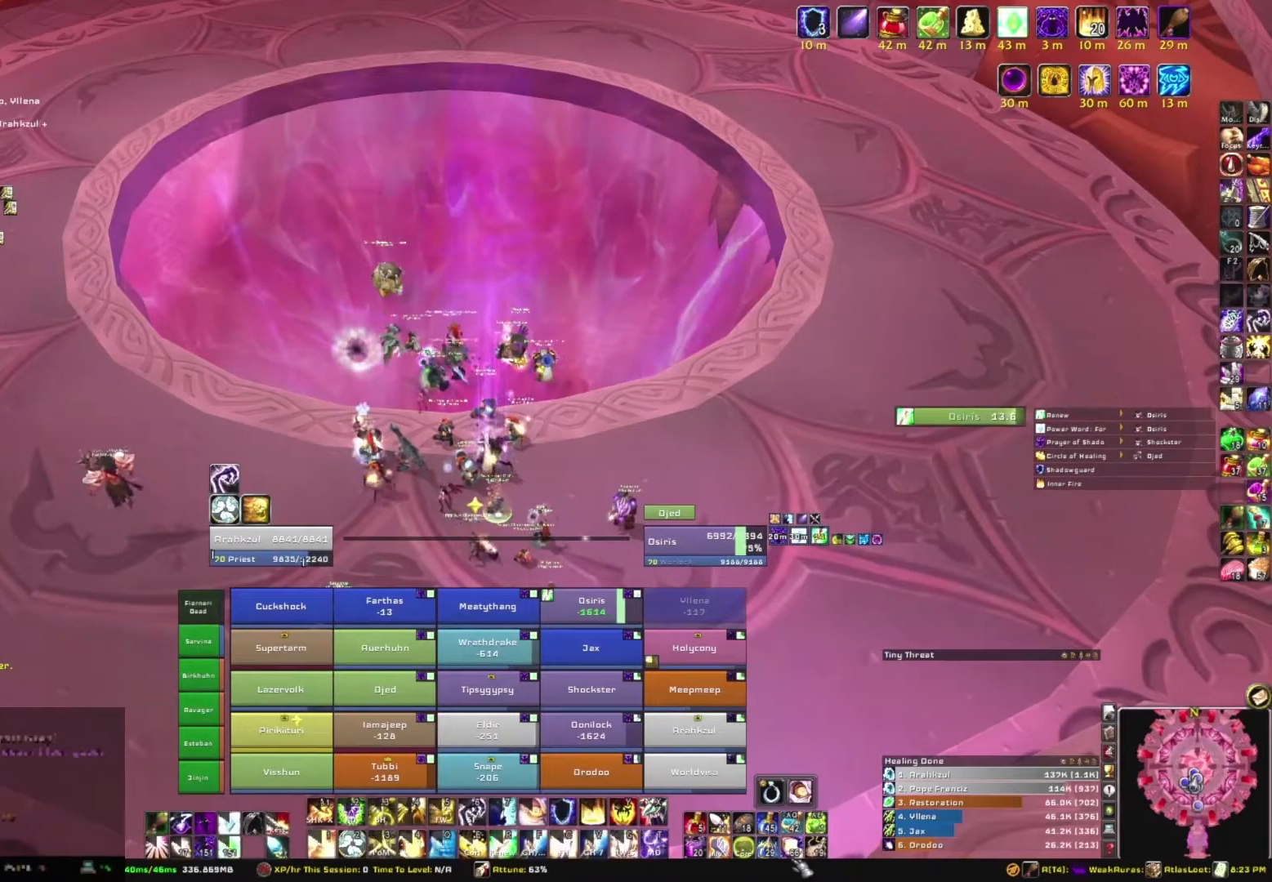
{"keys": [], "mouse": [], "events": [[367, "mouse_left", "down"], [467, "mouse_left", "up"]]}
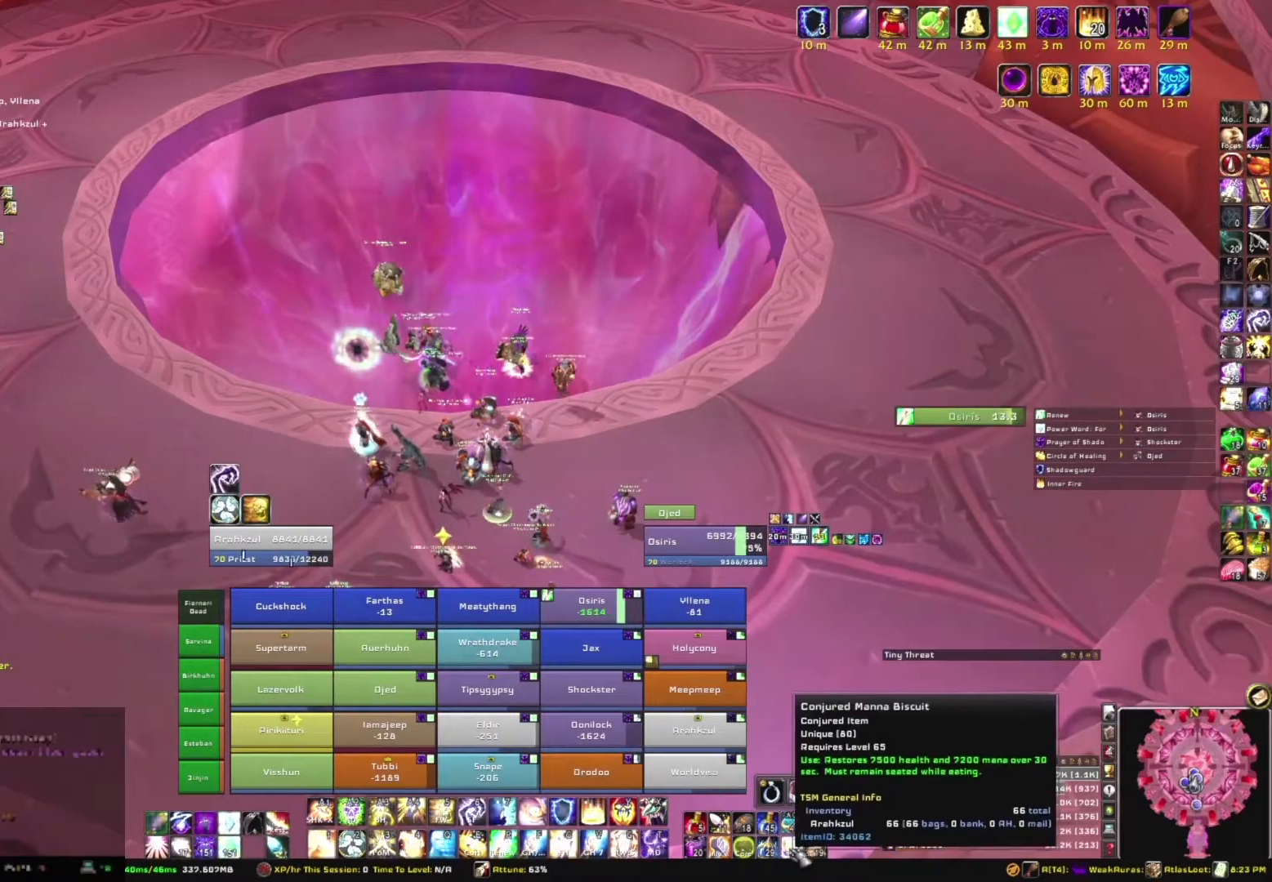
{"keys": [], "mouse": [], "events": []}
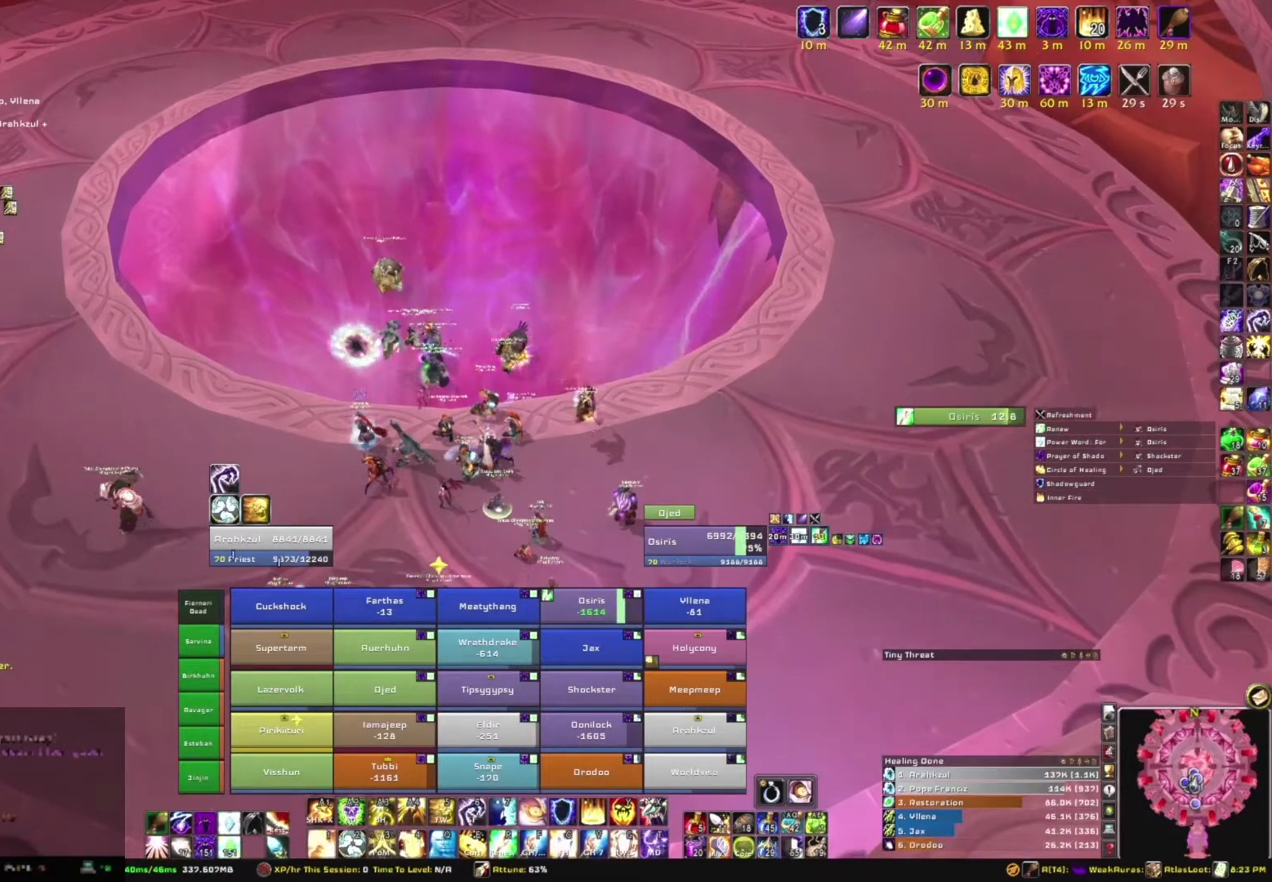
{"keys": [], "mouse": [], "events": [[34, "mouse_right", "down"], [401, "mouse_right", "up"]]}